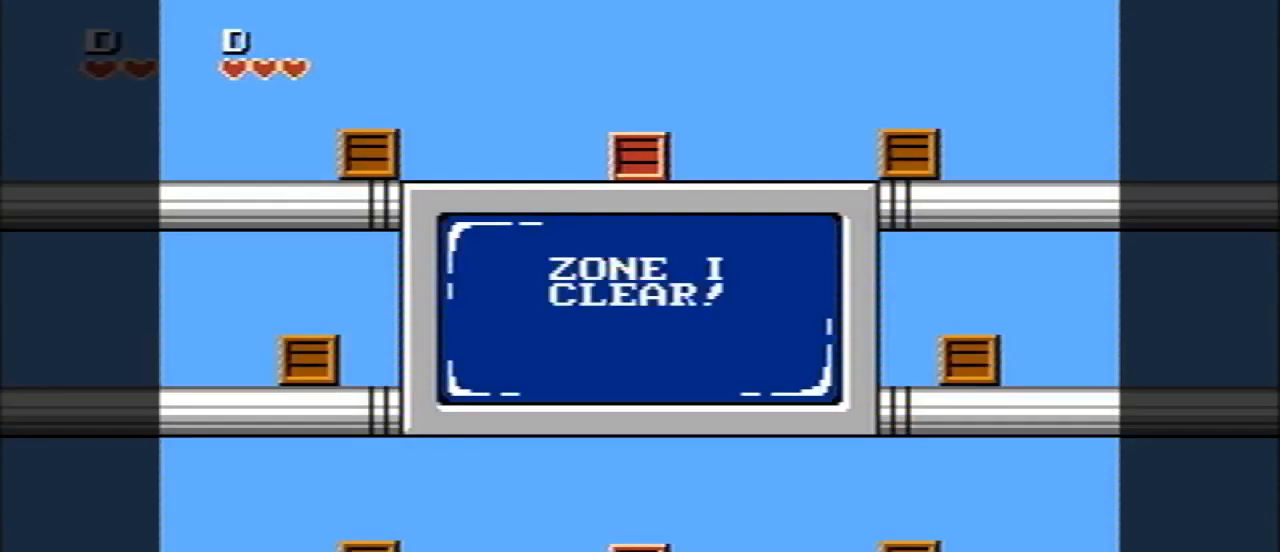
Gameplay with a controller (Nintendo layout); each line is a JSON object with the inputs held at the frame after it. "events" lists button and stick changes between this image and that frame as [ms after this image, input, new state], when the widget could be followed in between. Not read: L3 R3.
{"buttons": ["DPAD_LEFT"], "events": [[440, "DPAD_LEFT", "down"]]}
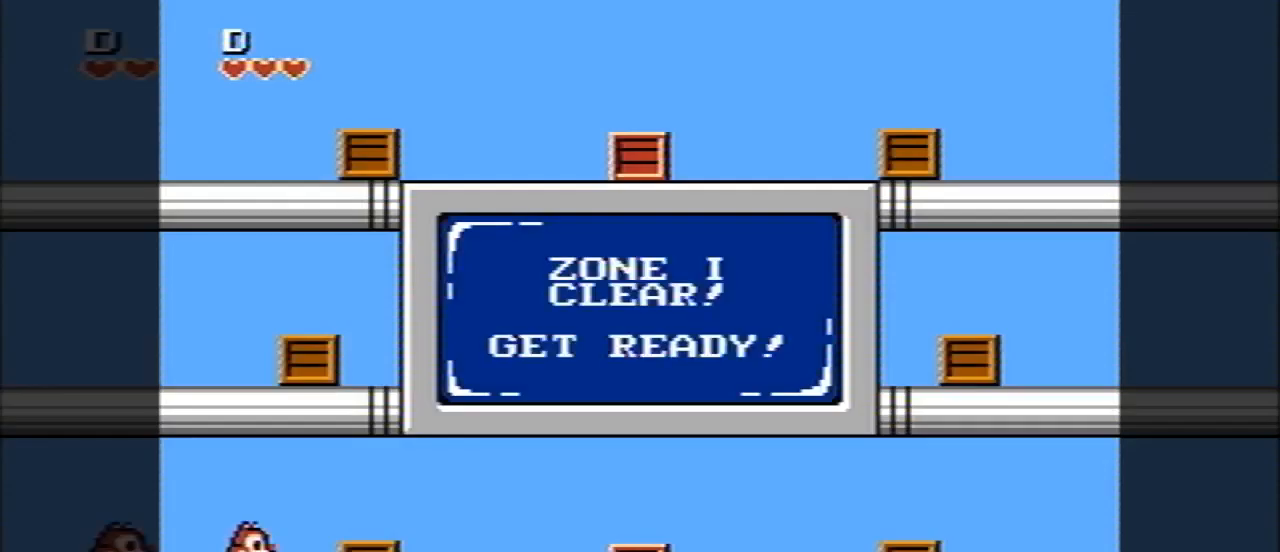
{"buttons": ["DPAD_LEFT"], "events": [[280, "DPAD_LEFT", "up"], [520, "DPAD_LEFT", "down"]]}
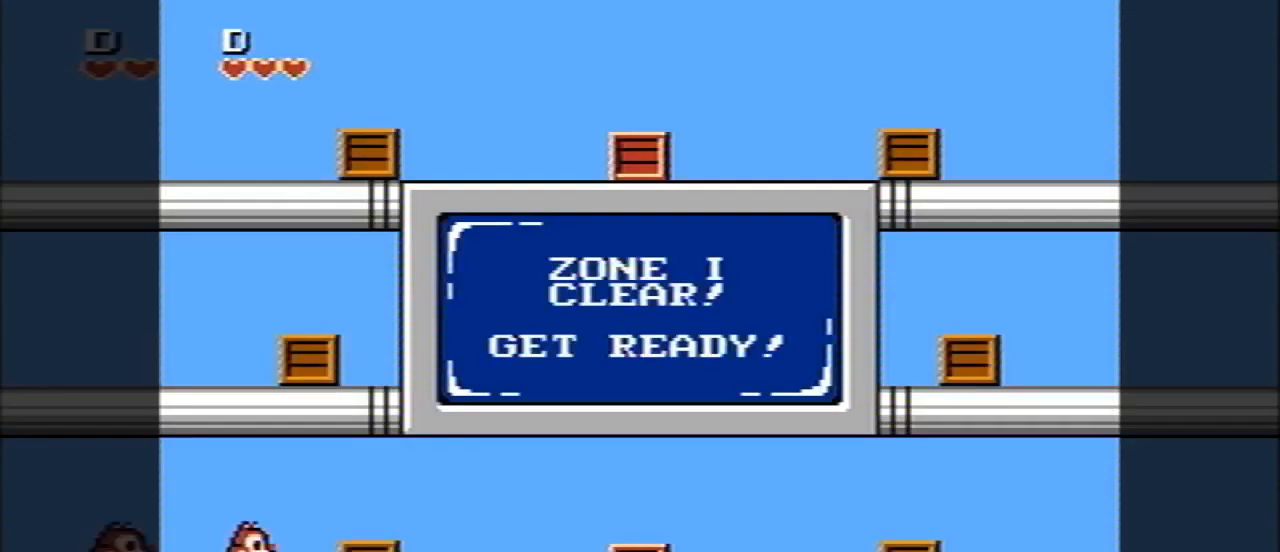
{"buttons": ["A", "DPAD_RIGHT"], "events": [[280, "A", "down"], [320, "DPAD_LEFT", "up"], [360, "DPAD_RIGHT", "down"]]}
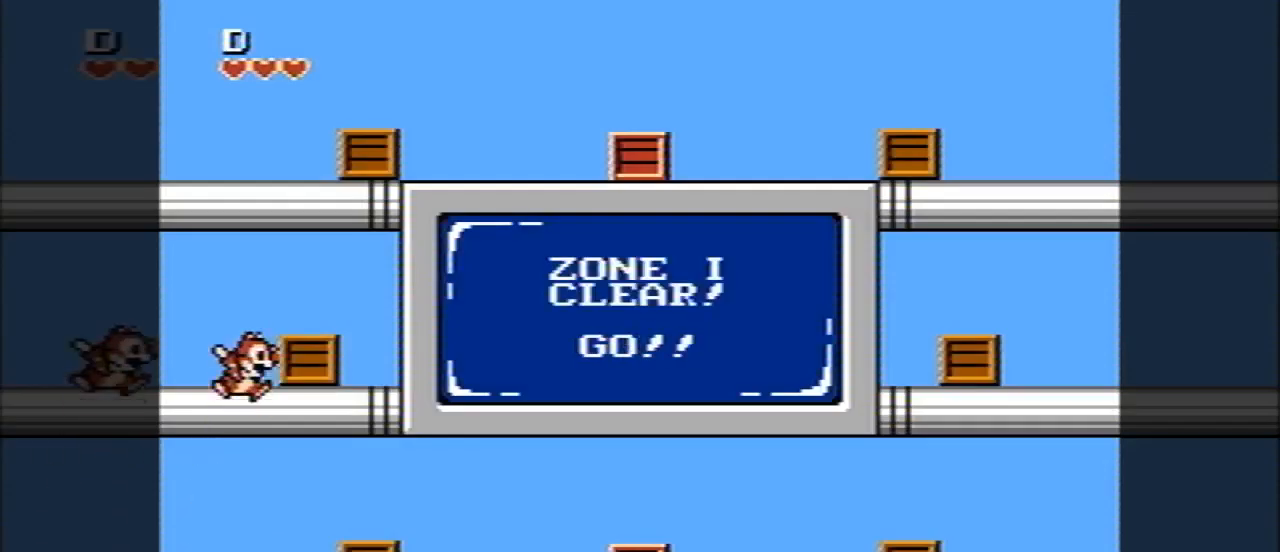
{"buttons": ["A", "DPAD_RIGHT"], "events": [[40, "A", "up"], [40, "B", "down"], [160, "B", "up"], [200, "B", "down"], [240, "DPAD_RIGHT", "up"], [280, "DPAD_LEFT", "down"], [360, "B", "up"], [440, "A", "down"], [480, "DPAD_LEFT", "up"], [480, "DPAD_UP", "down"], [520, "DPAD_RIGHT", "down"], [520, "DPAD_UP", "up"]]}
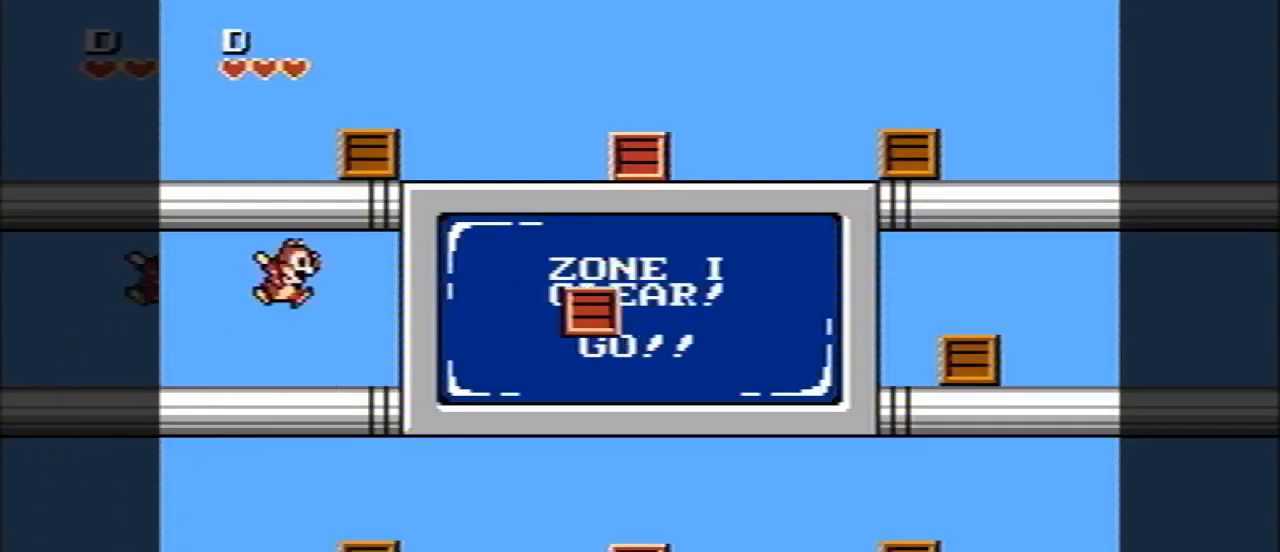
{"buttons": ["DPAD_RIGHT"], "events": [[120, "B", "down"], [280, "A", "up"], [400, "B", "up"]]}
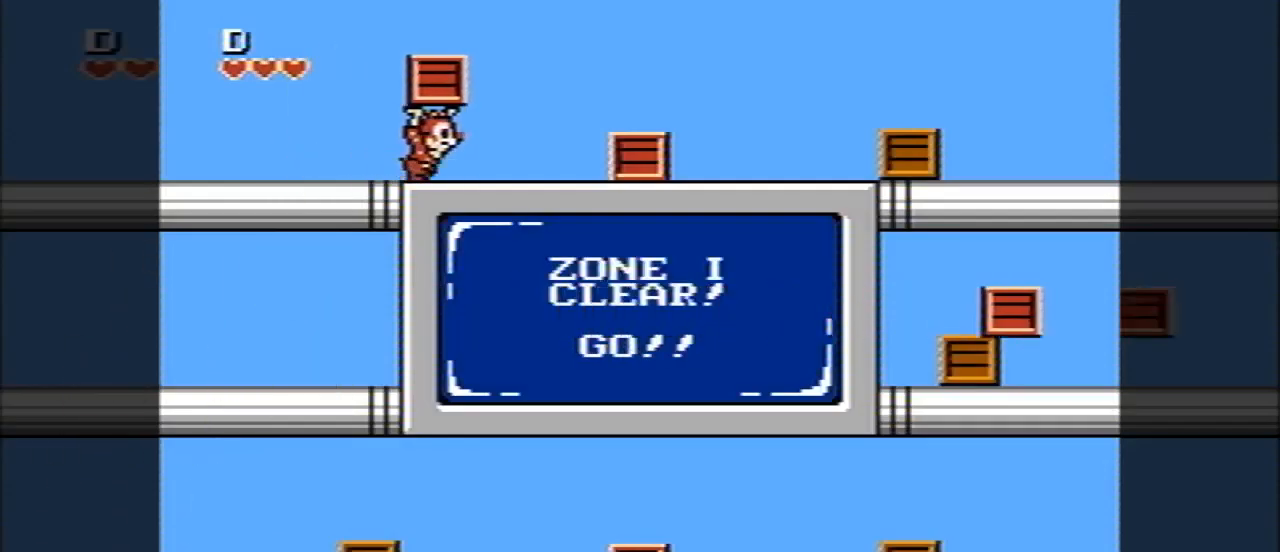
{"buttons": ["DPAD_RIGHT"], "events": [[40, "B", "down"], [200, "B", "up"]]}
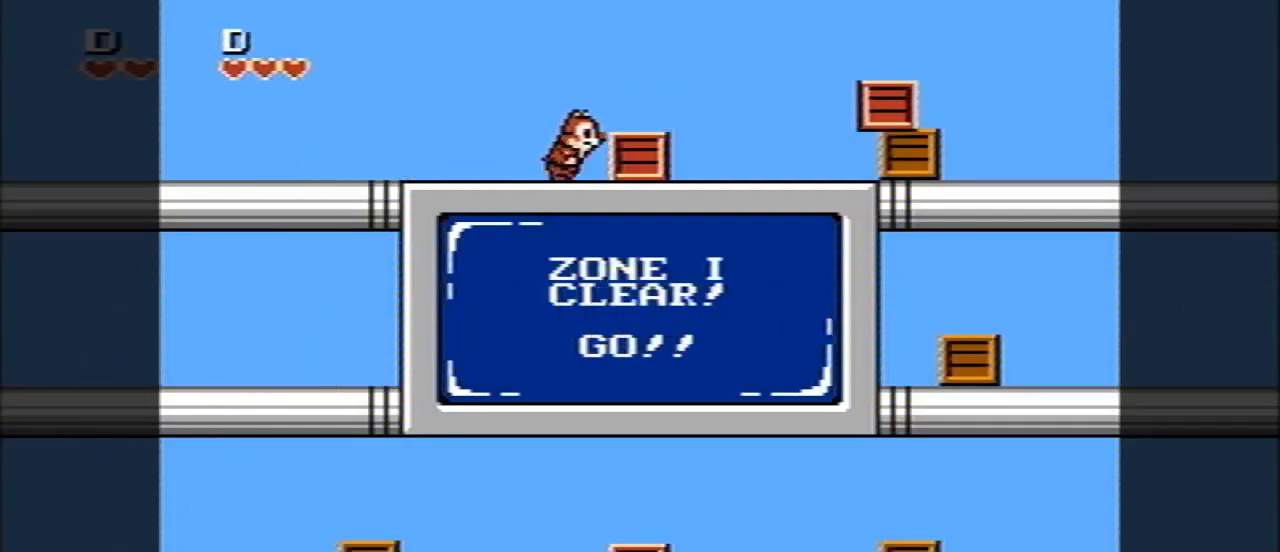
{"buttons": ["A", "DPAD_RIGHT"], "events": [[40, "B", "down"], [120, "B", "up"], [440, "A", "down"]]}
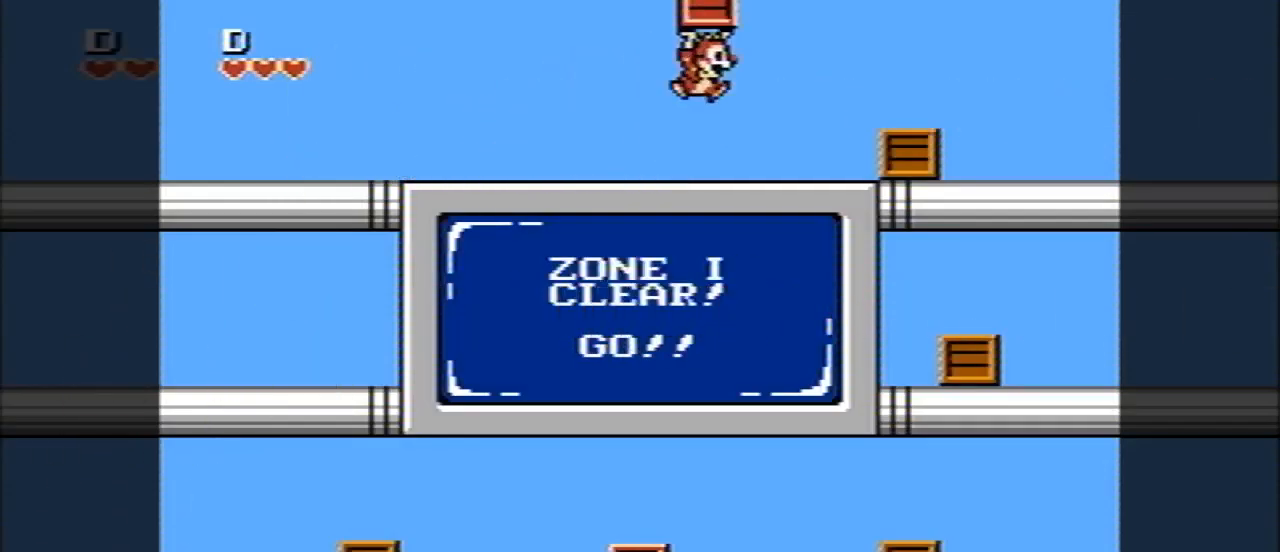
{"buttons": [], "events": [[240, "A", "up"], [480, "DPAD_RIGHT", "up"]]}
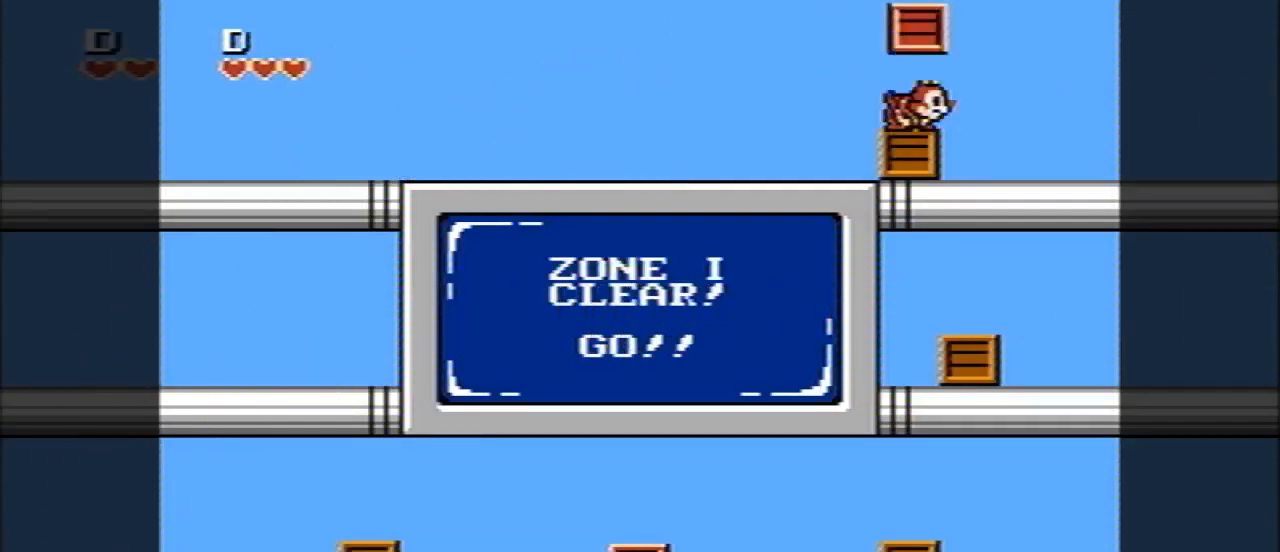
{"buttons": [], "events": [[160, "DPAD_DOWN", "down"], [280, "DPAD_DOWN", "up"], [360, "DPAD_DOWN", "down"], [480, "DPAD_DOWN", "up"]]}
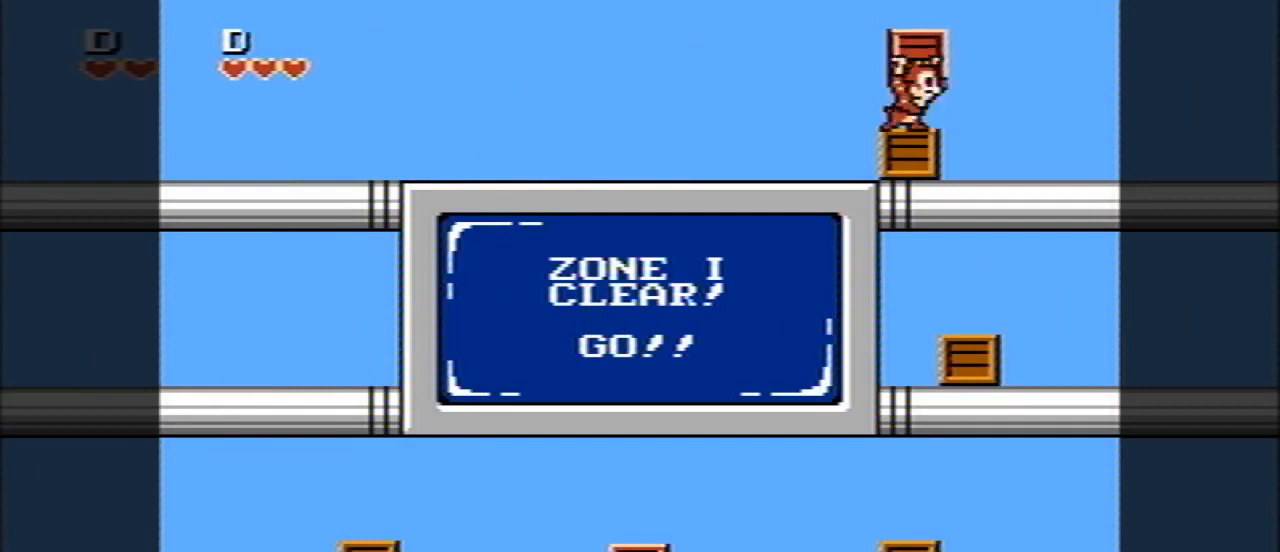
{"buttons": ["DPAD_DOWN"], "events": [[40, "DPAD_DOWN", "down"], [160, "DPAD_DOWN", "up"], [200, "DPAD_DOWN", "down"], [360, "DPAD_DOWN", "up"], [400, "DPAD_DOWN", "down"]]}
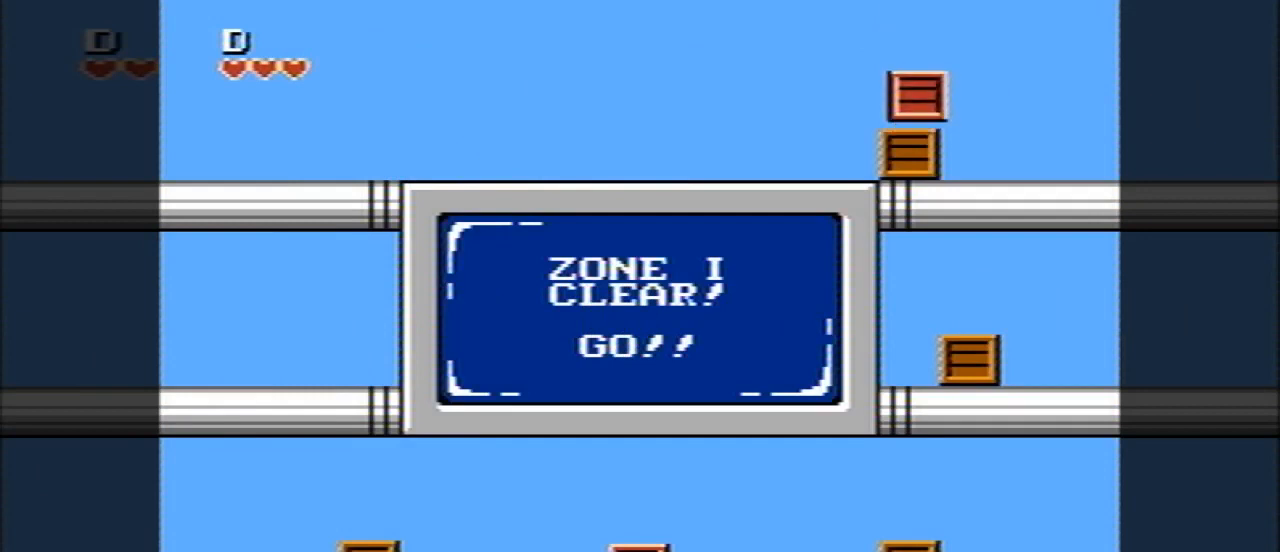
{"buttons": ["DPAD_DOWN"], "events": [[40, "DPAD_DOWN", "up"], [80, "DPAD_DOWN", "down"], [200, "DPAD_DOWN", "up"], [280, "DPAD_DOWN", "down"], [400, "DPAD_DOWN", "up"], [480, "DPAD_DOWN", "down"]]}
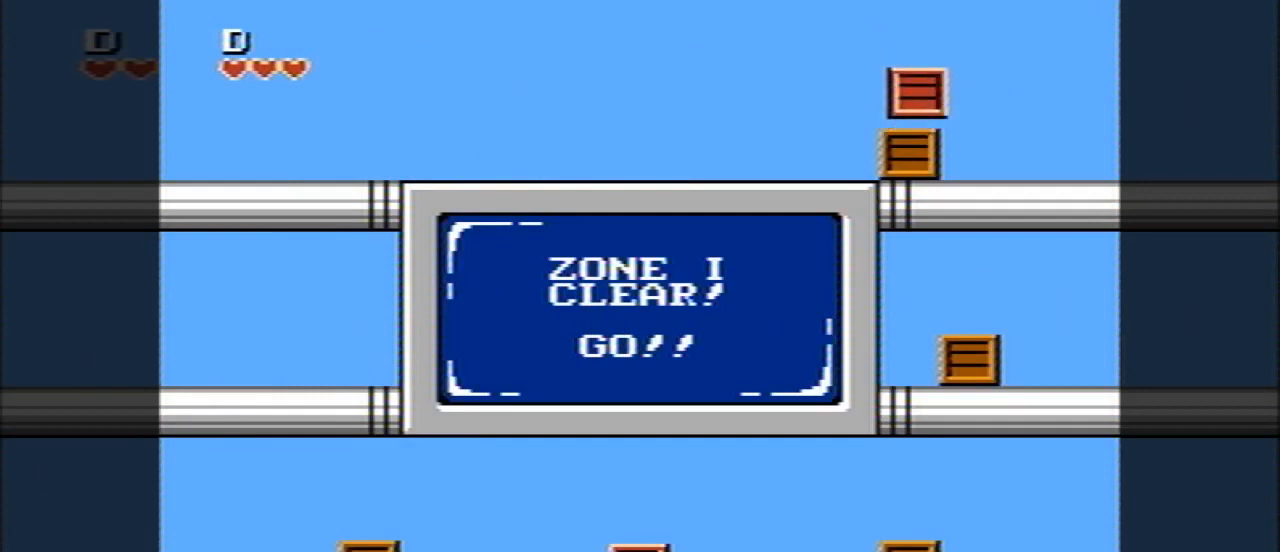
{"buttons": [], "events": [[80, "DPAD_DOWN", "up"], [160, "DPAD_DOWN", "down"], [280, "DPAD_DOWN", "up"], [400, "DPAD_DOWN", "down"], [520, "DPAD_DOWN", "up"]]}
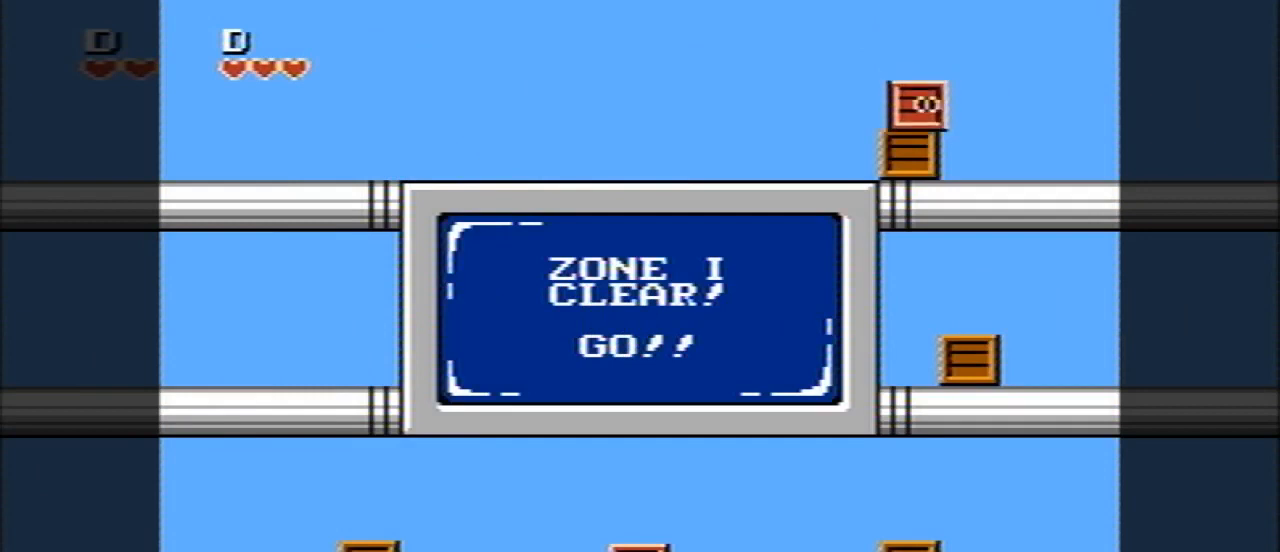
{"buttons": [], "events": [[120, "DPAD_DOWN", "down"], [240, "DPAD_DOWN", "up"]]}
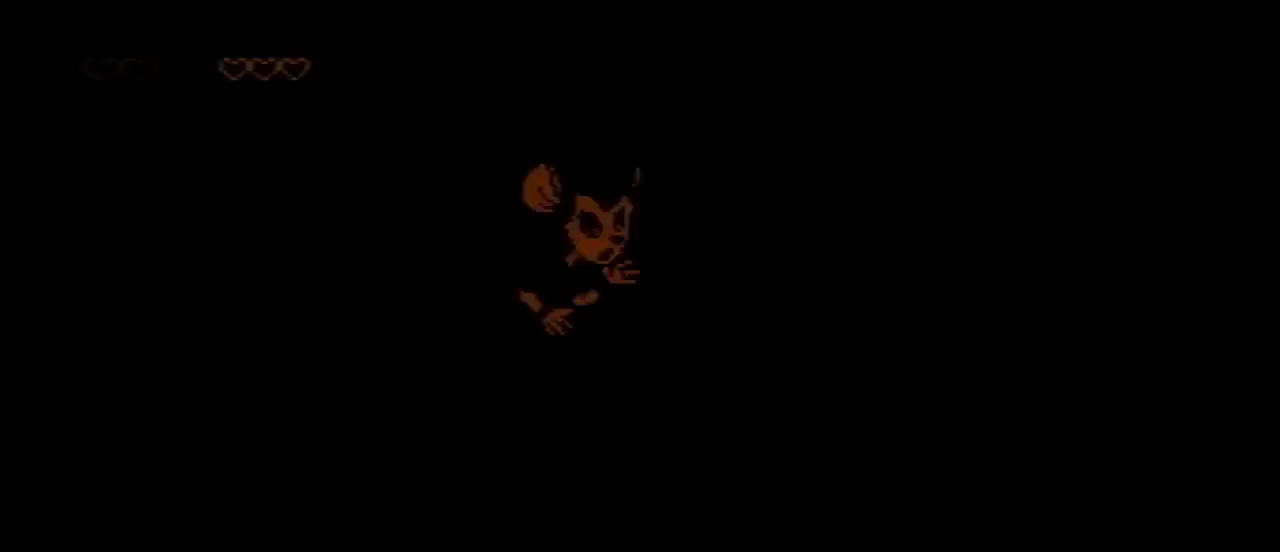
{"buttons": ["DPAD_RIGHT"], "events": [[480, "DPAD_RIGHT", "down"]]}
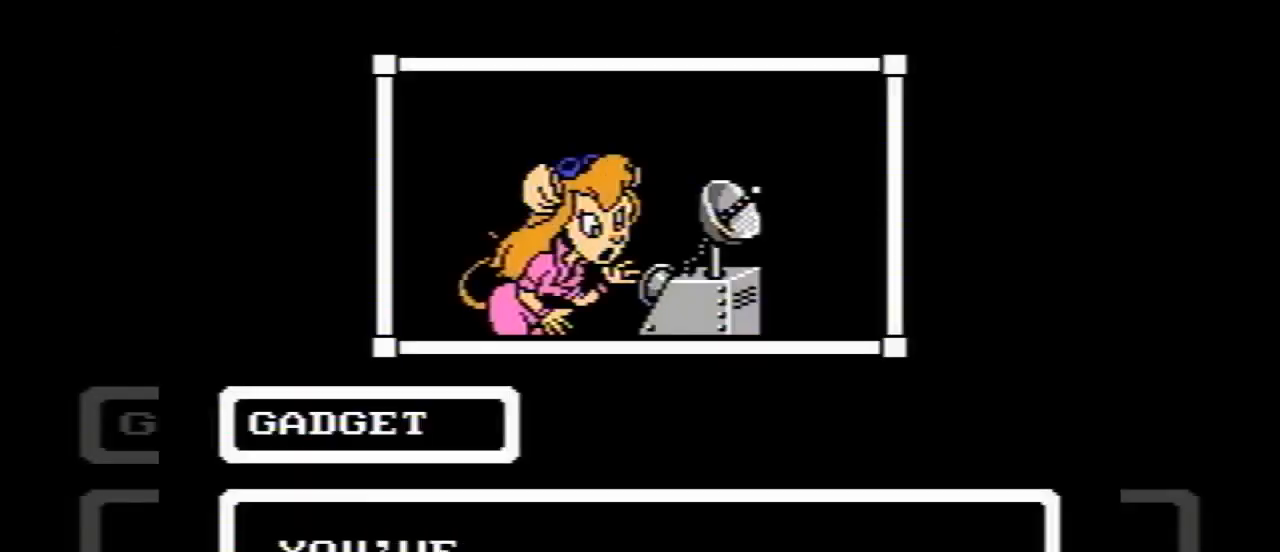
{"buttons": [], "events": [[120, "DPAD_RIGHT", "up"]]}
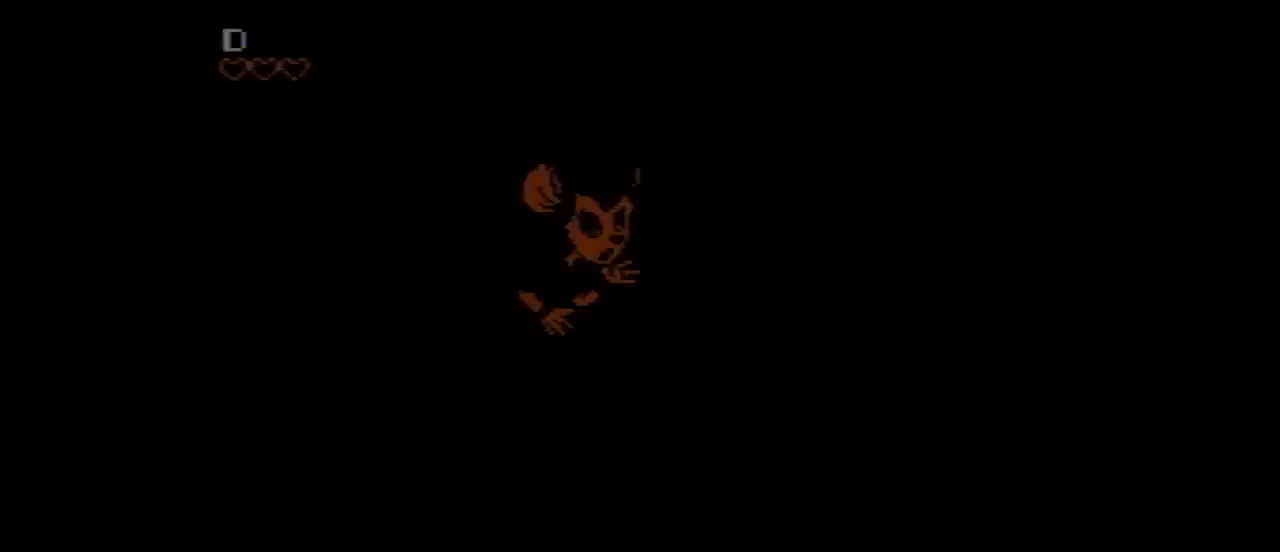
{"buttons": [], "events": []}
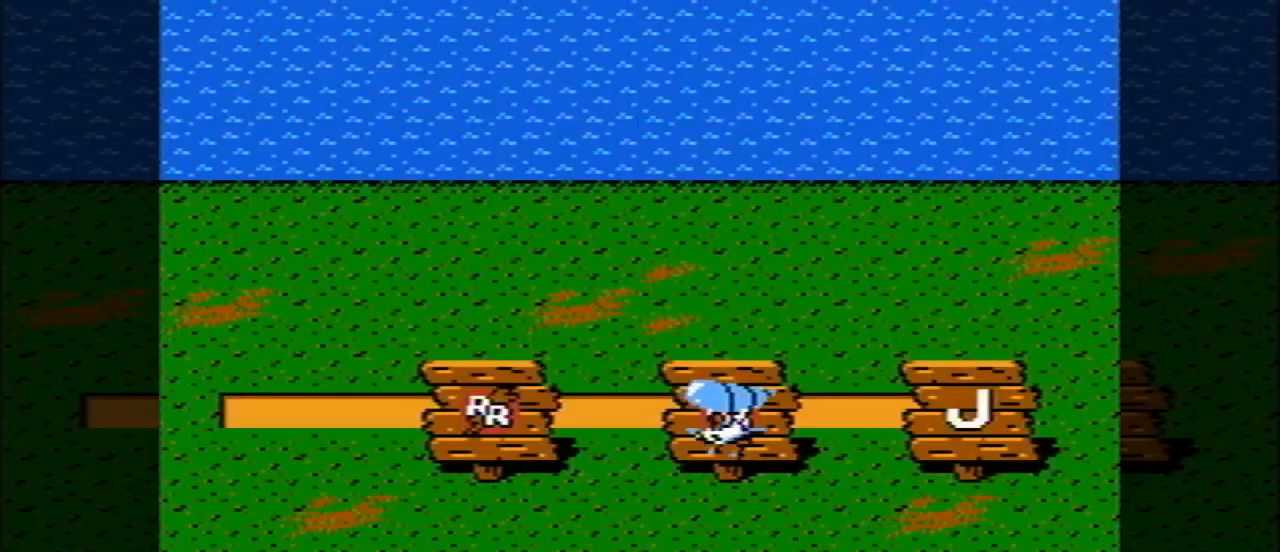
{"buttons": ["DPAD_RIGHT"], "events": [[400, "DPAD_RIGHT", "down"]]}
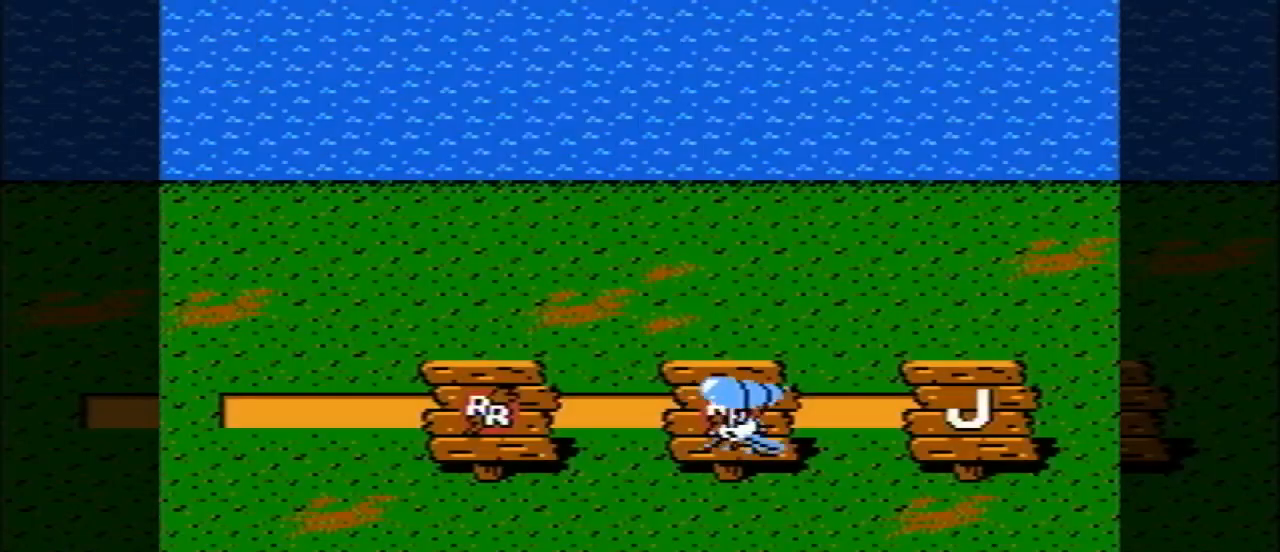
{"buttons": [], "events": [[80, "DPAD_RIGHT", "up"]]}
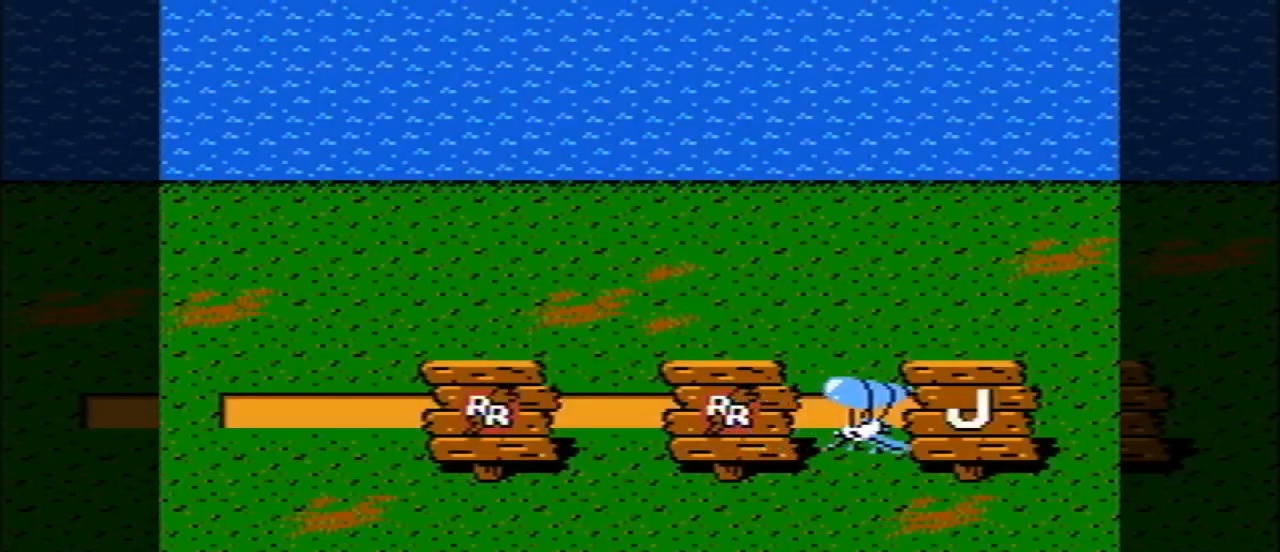
{"buttons": [], "events": []}
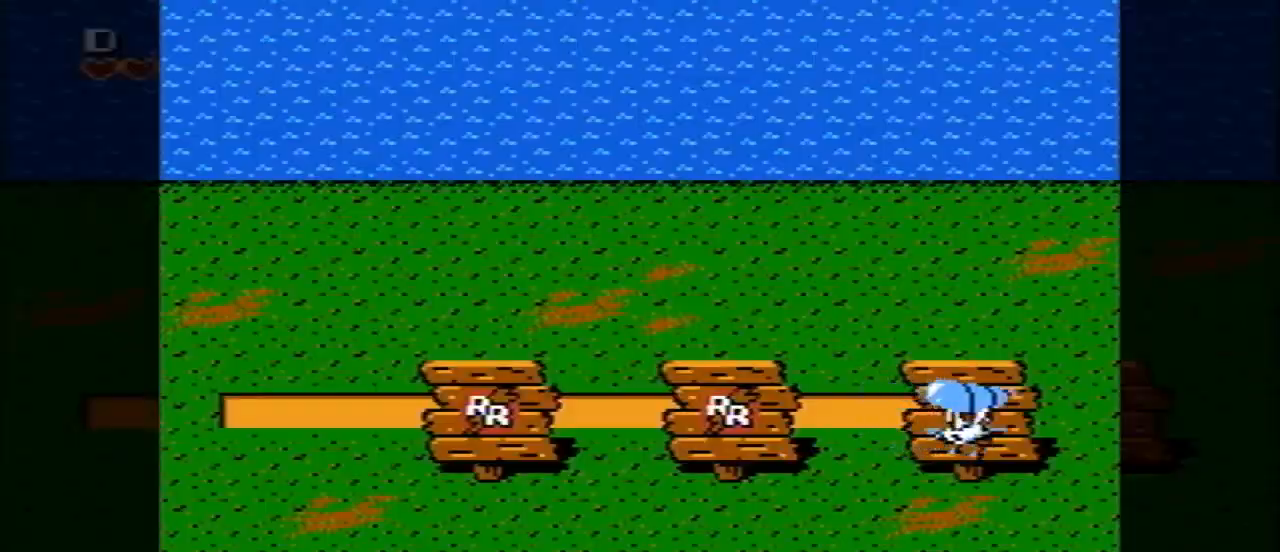
{"buttons": [], "events": []}
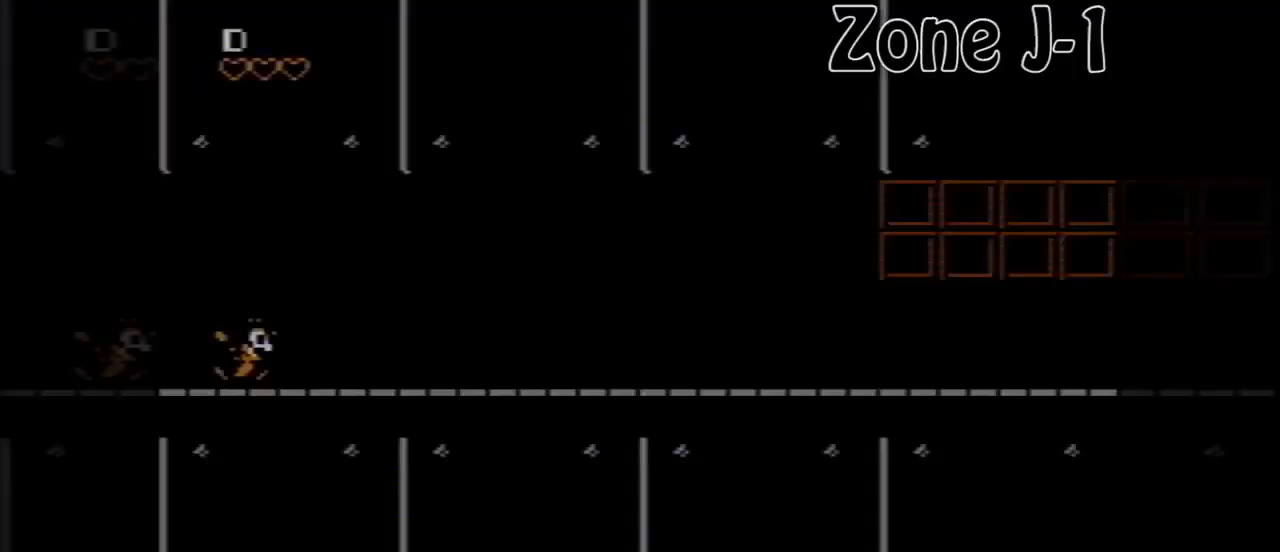
{"buttons": [], "events": []}
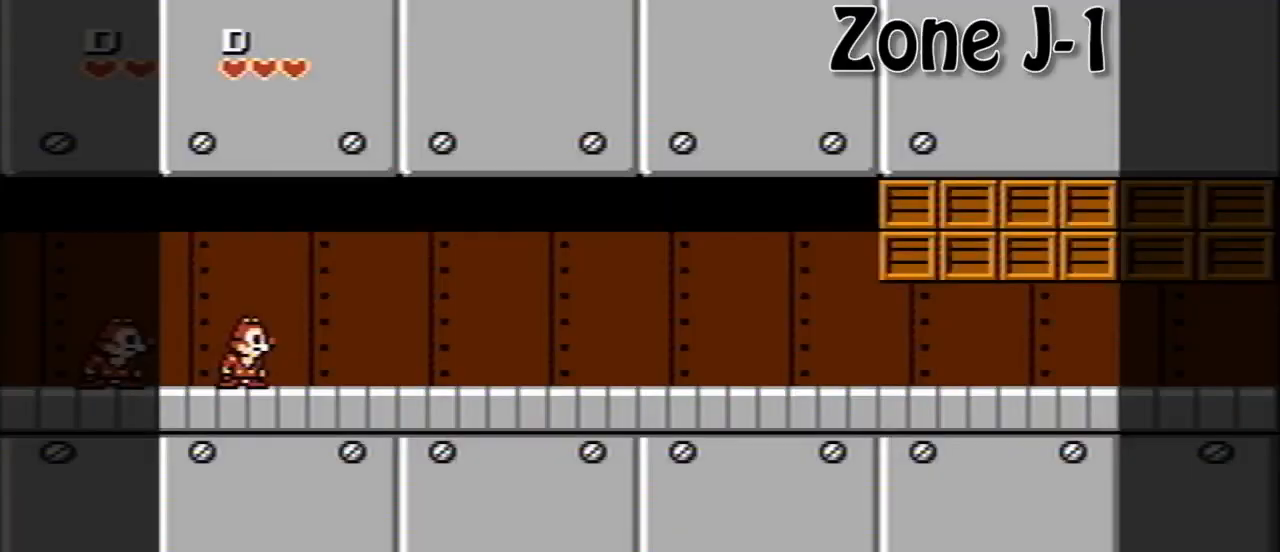
{"buttons": [], "events": []}
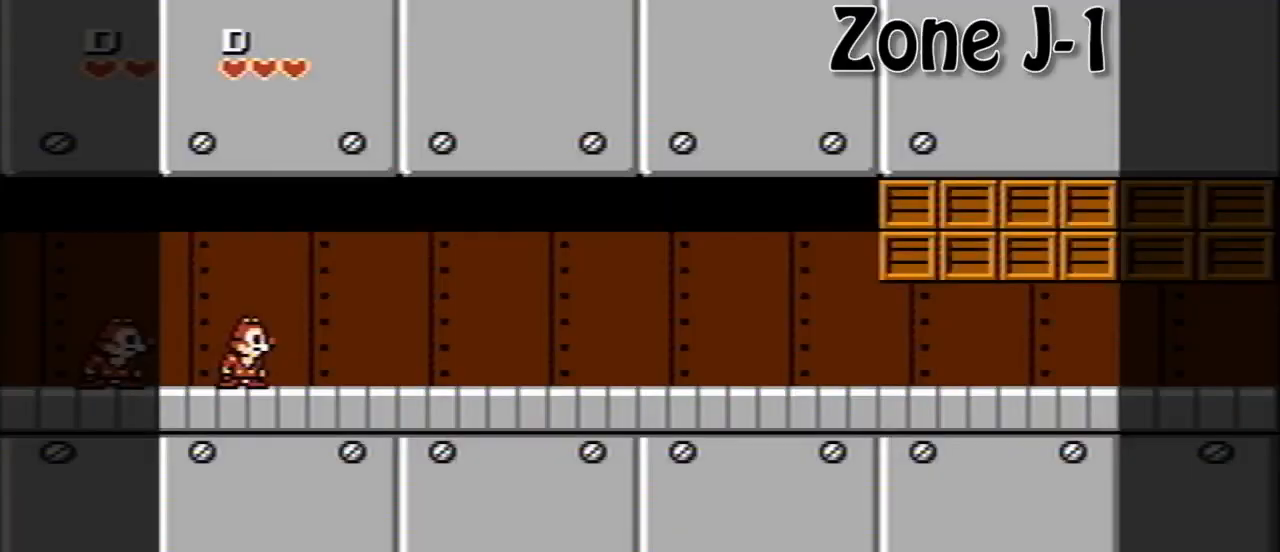
{"buttons": [], "events": []}
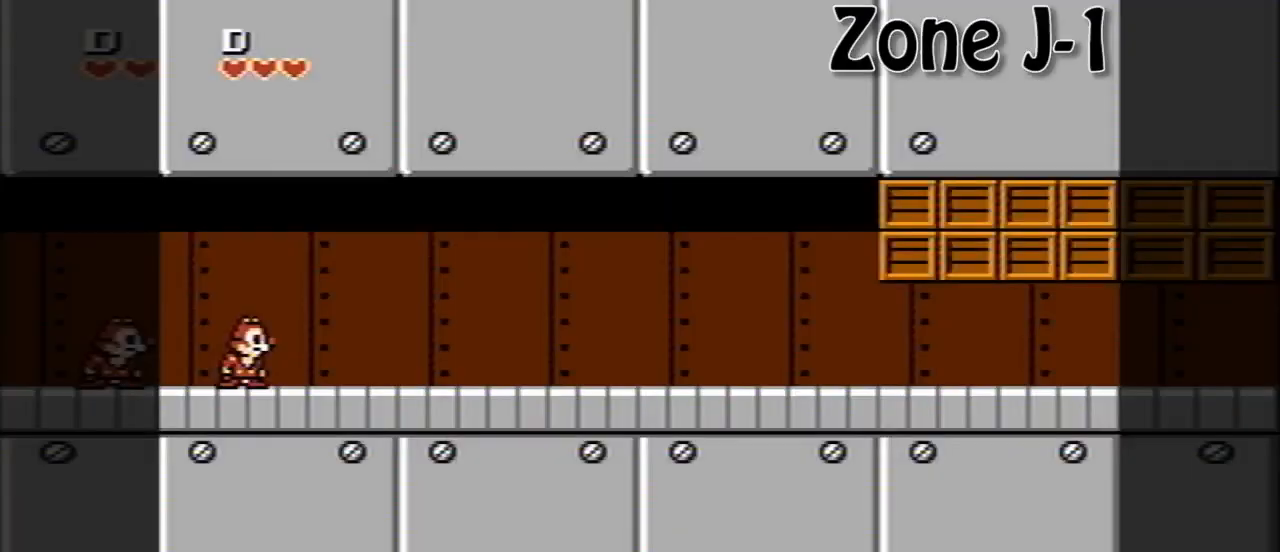
{"buttons": [], "events": []}
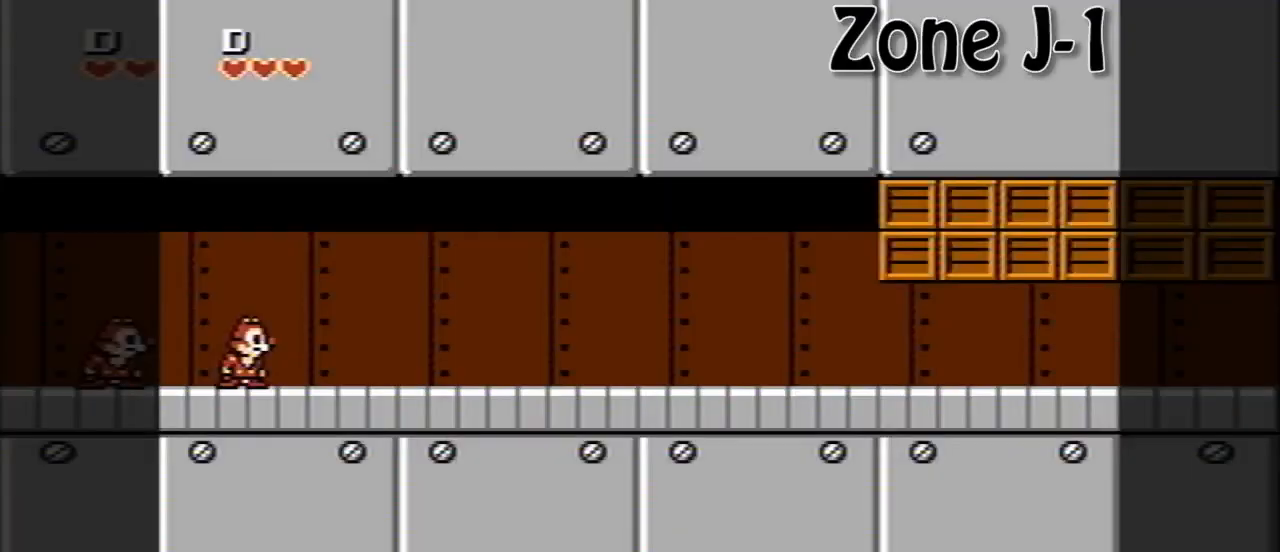
{"buttons": [], "events": []}
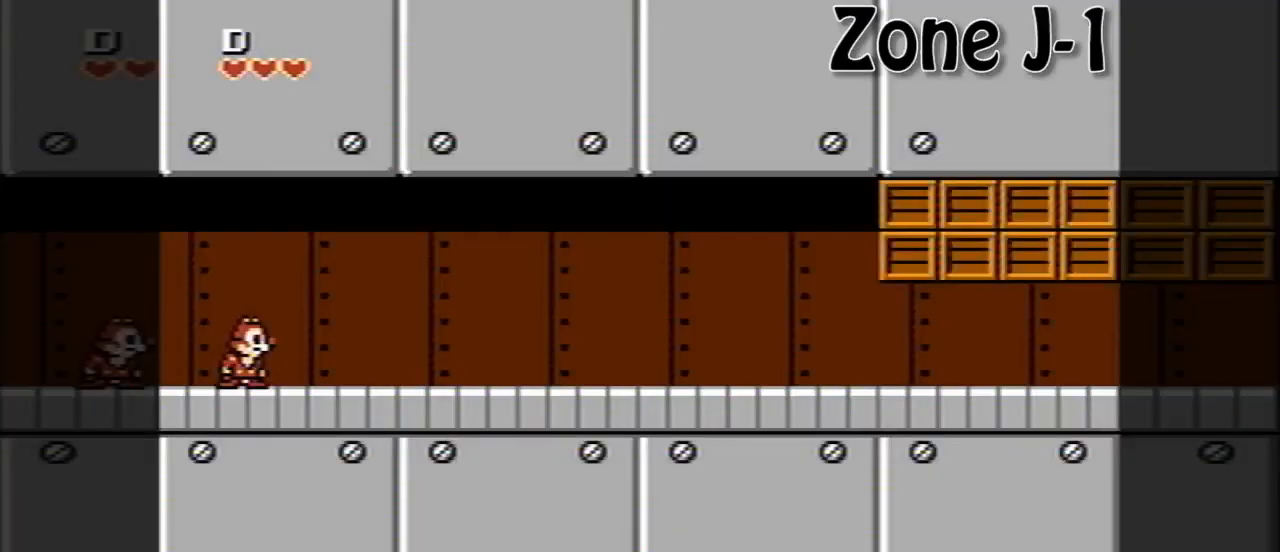
{"buttons": [], "events": []}
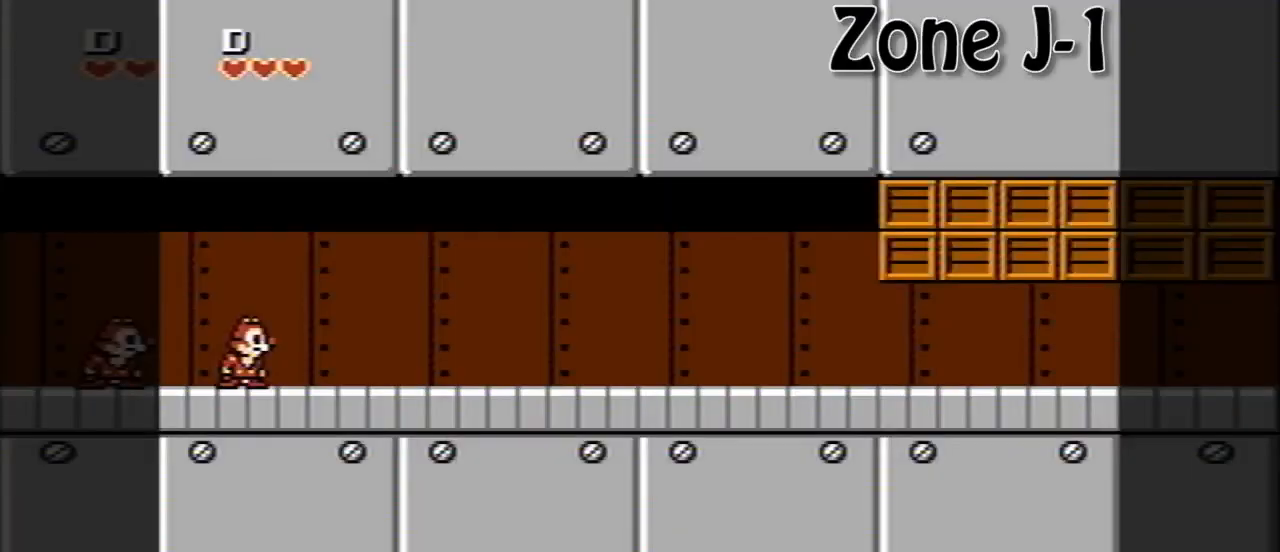
{"buttons": [], "events": []}
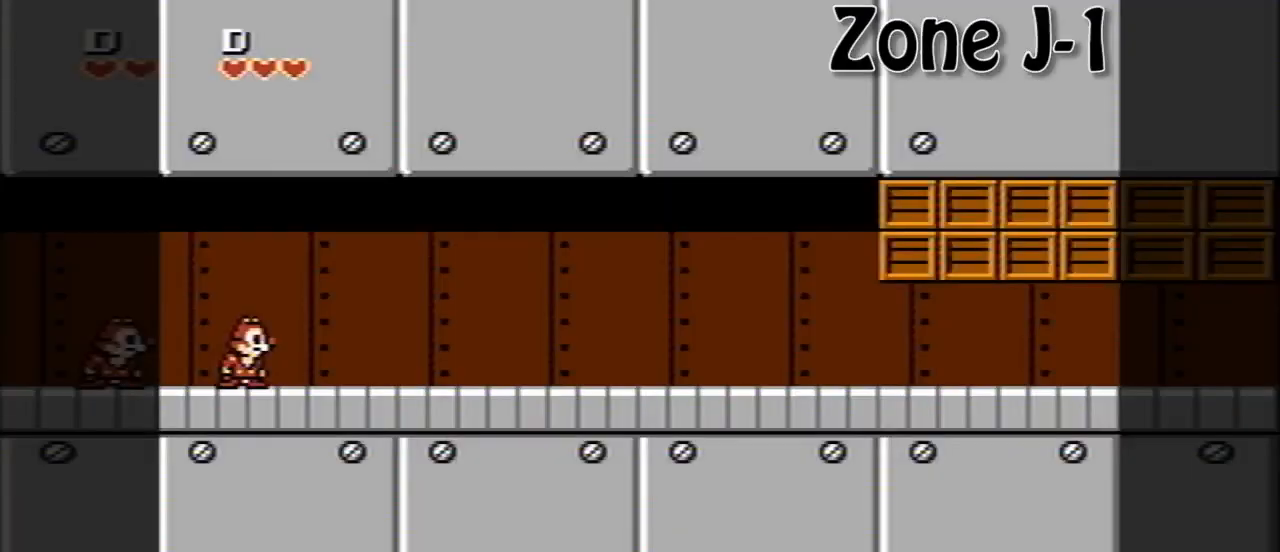
{"buttons": ["DPAD_RIGHT"], "events": [[160, "DPAD_RIGHT", "down"]]}
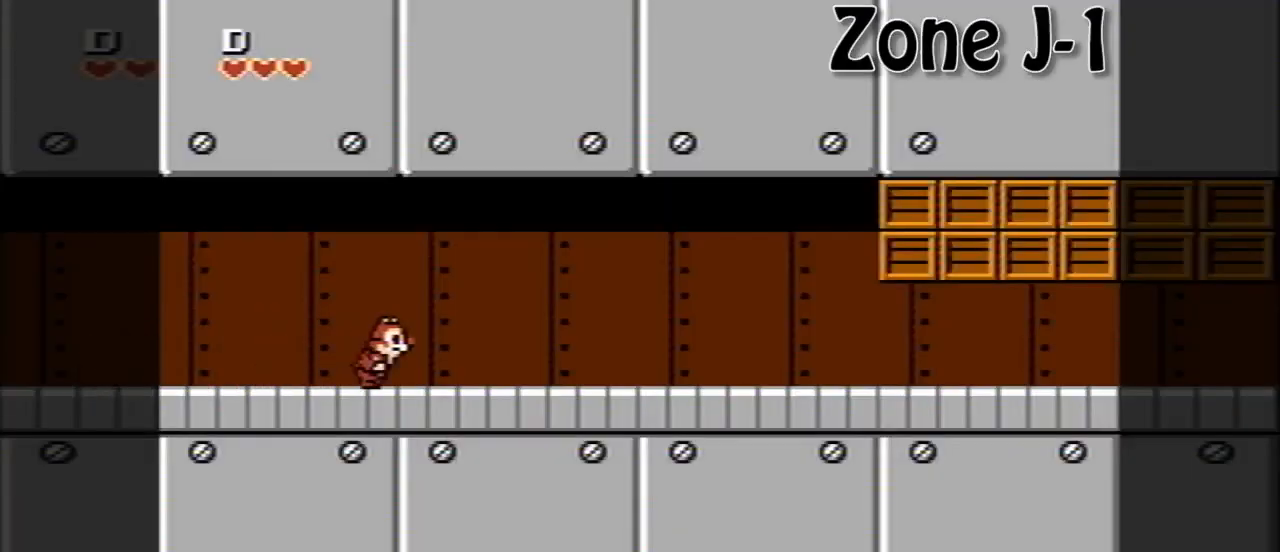
{"buttons": ["DPAD_RIGHT"], "events": []}
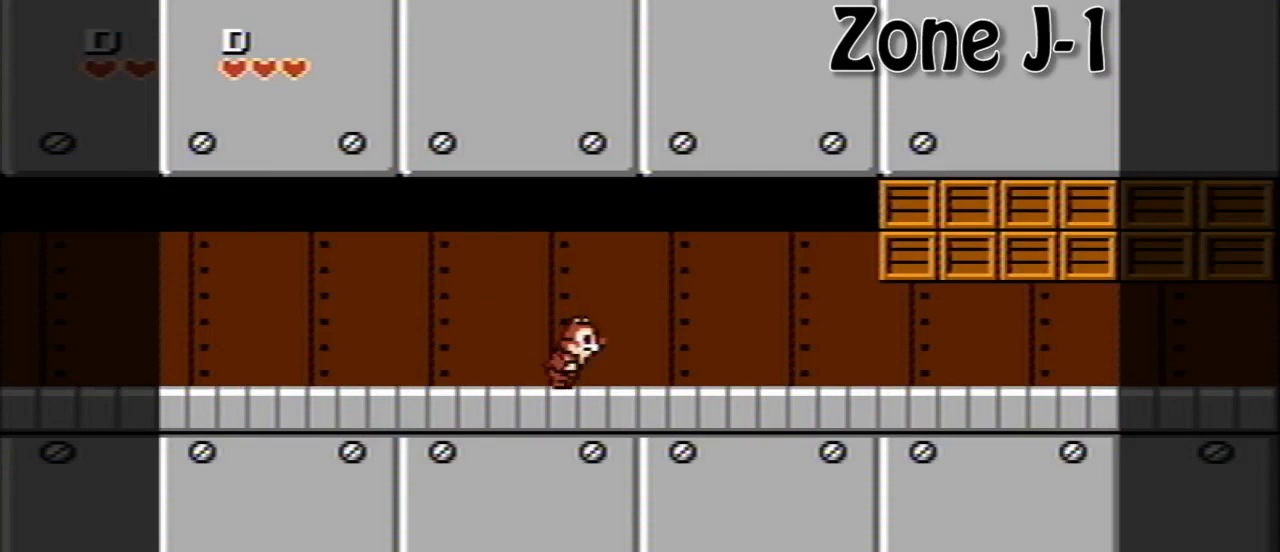
{"buttons": ["DPAD_RIGHT"], "events": []}